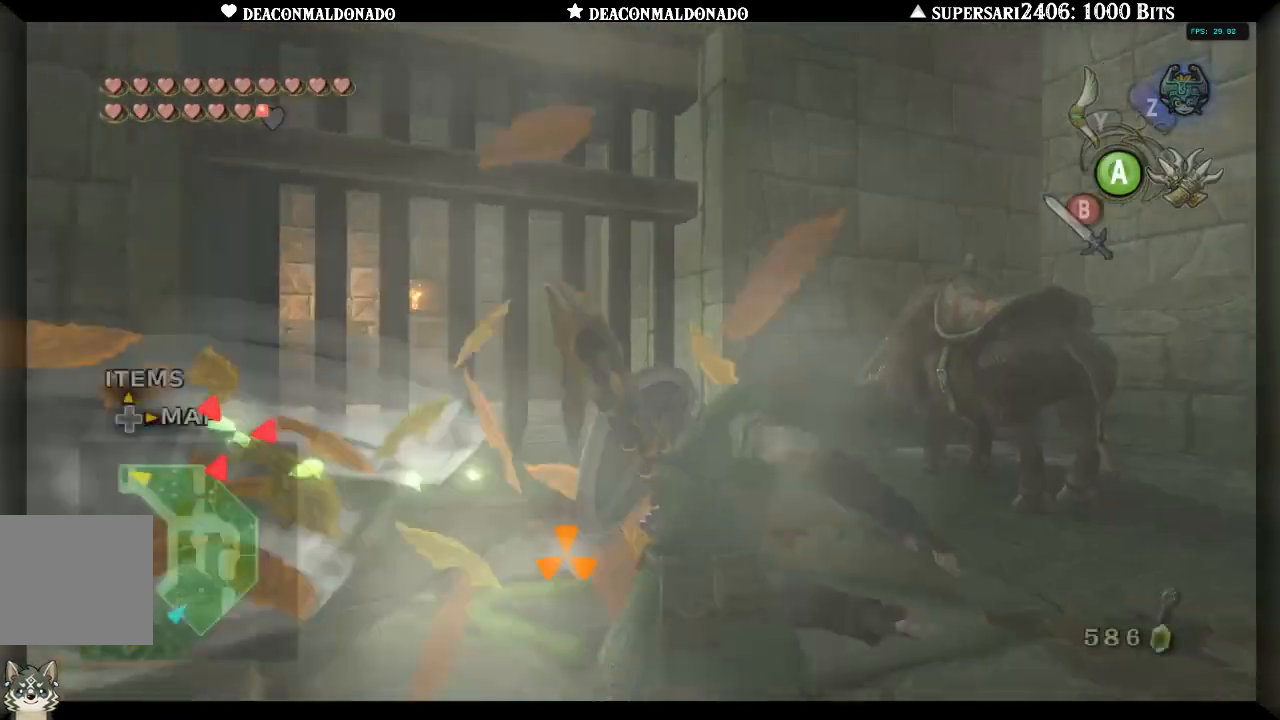
Gameplay with a controller (Nintendo layout); each line is a JSON object with the inputs held at the frame after it (dt_ms = milliseconds from this image to that frame). "events" lists button and stick changes between this image and that frame as [ms after this image, input, new state], when the widget could be followed in between. Not read: L3 R3.
{"dt_ms": 500, "buttons": [], "left_stick": "down", "right_stick": "center", "events": [[17, "left_stick", "down"]]}
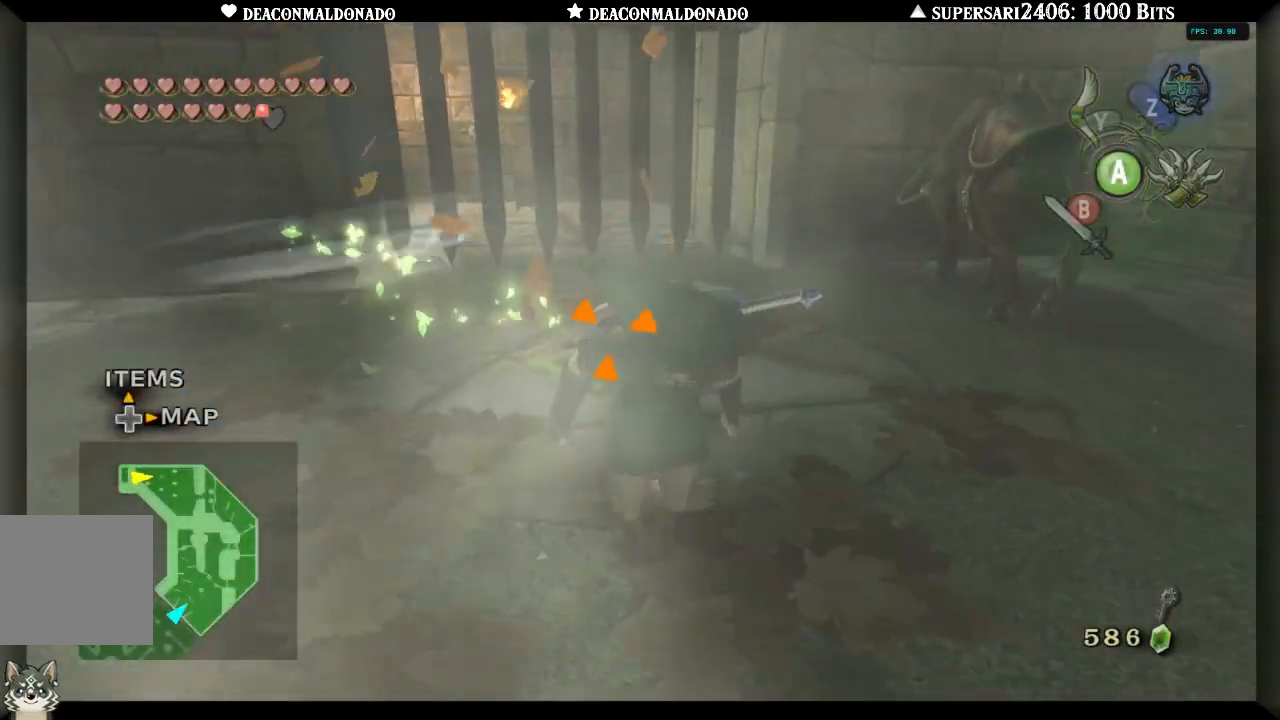
{"dt_ms": 500, "buttons": [], "left_stick": "up", "right_stick": "center", "events": [[100, "left_stick", "center"], [167, "left_stick", "up"]]}
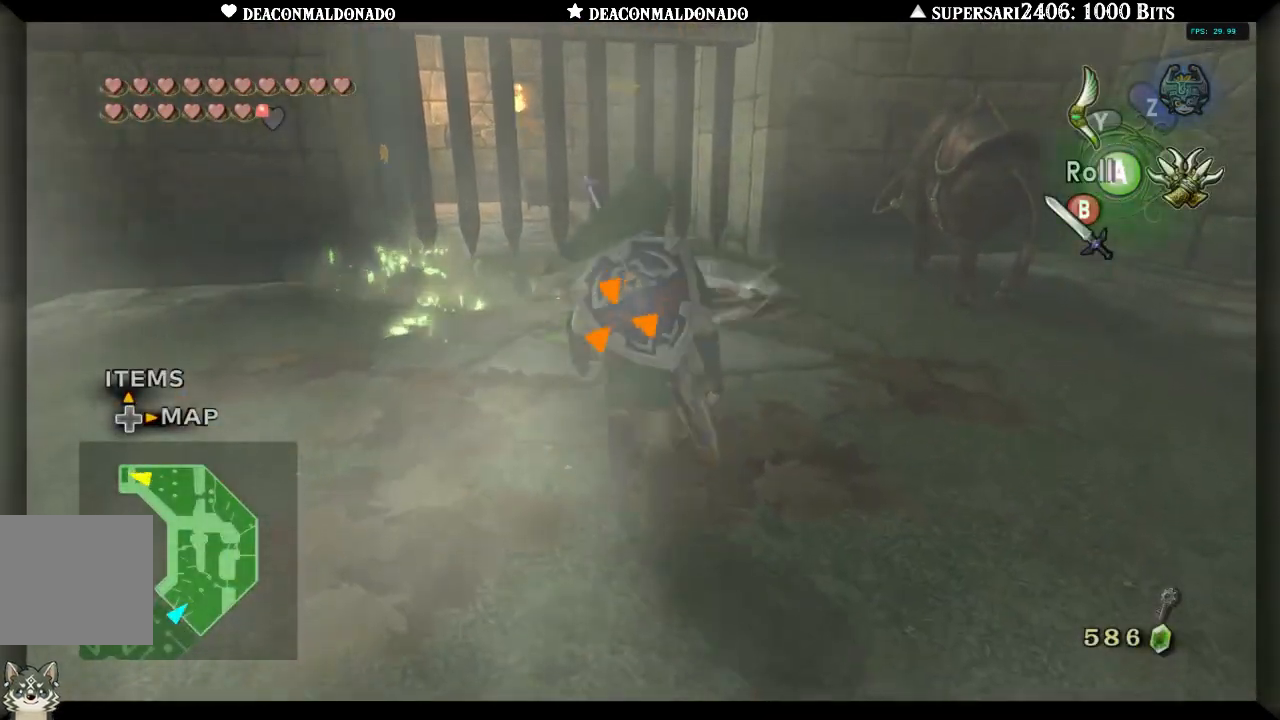
{"dt_ms": 500, "buttons": [], "left_stick": "center", "right_stick": "center", "events": [[267, "left_stick", "center"]]}
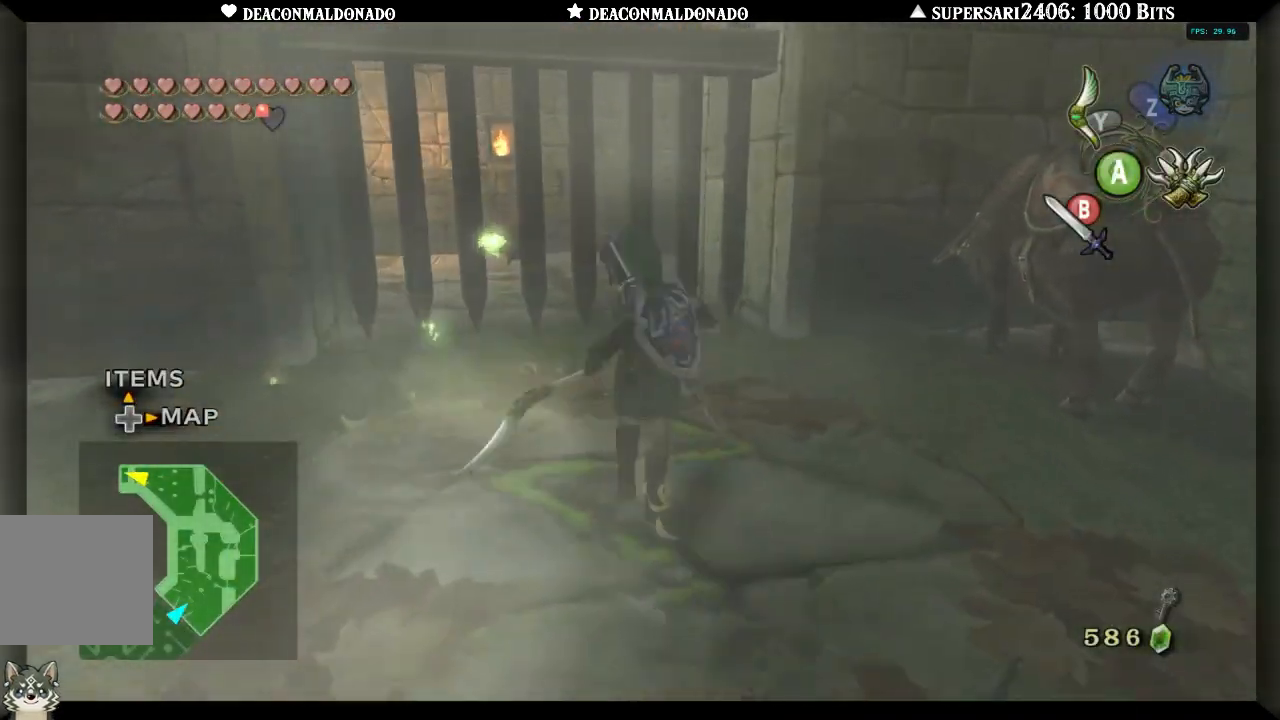
{"dt_ms": 500, "buttons": [], "left_stick": "down-right", "right_stick": "center", "events": [[200, "left_stick", "right"], [267, "left_stick", "down-right"]]}
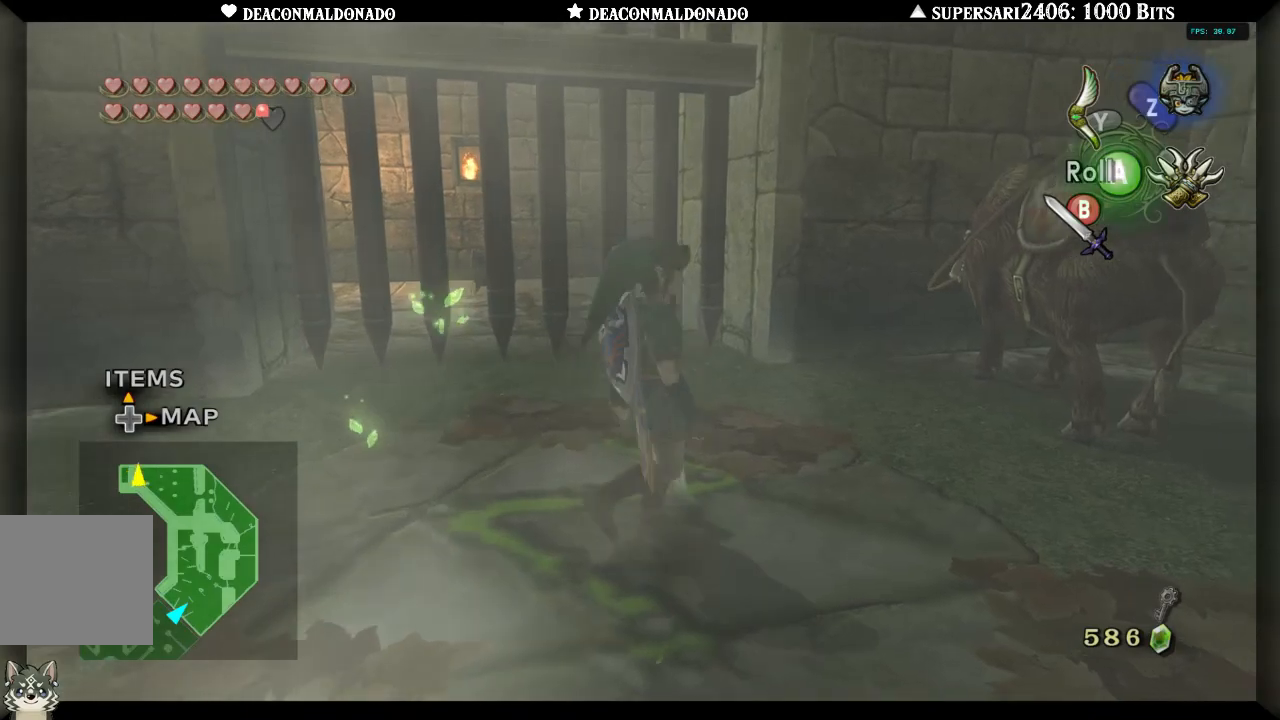
{"dt_ms": 500, "buttons": [], "left_stick": "down-left", "right_stick": "center", "events": [[83, "left_stick", "down"], [467, "left_stick", "down-left"]]}
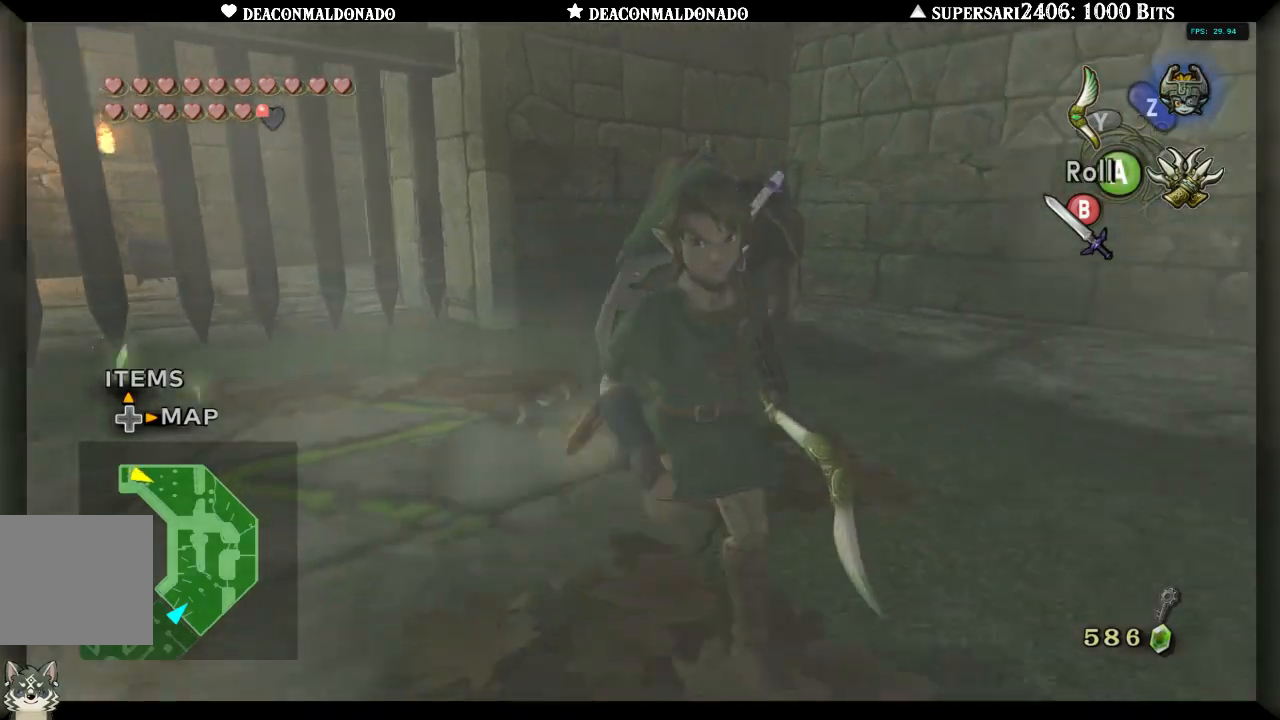
{"dt_ms": 500, "buttons": [], "left_stick": "center", "right_stick": "center", "events": [[117, "left_stick", "up-left"], [167, "left_stick", "up"], [367, "left_stick", "center"]]}
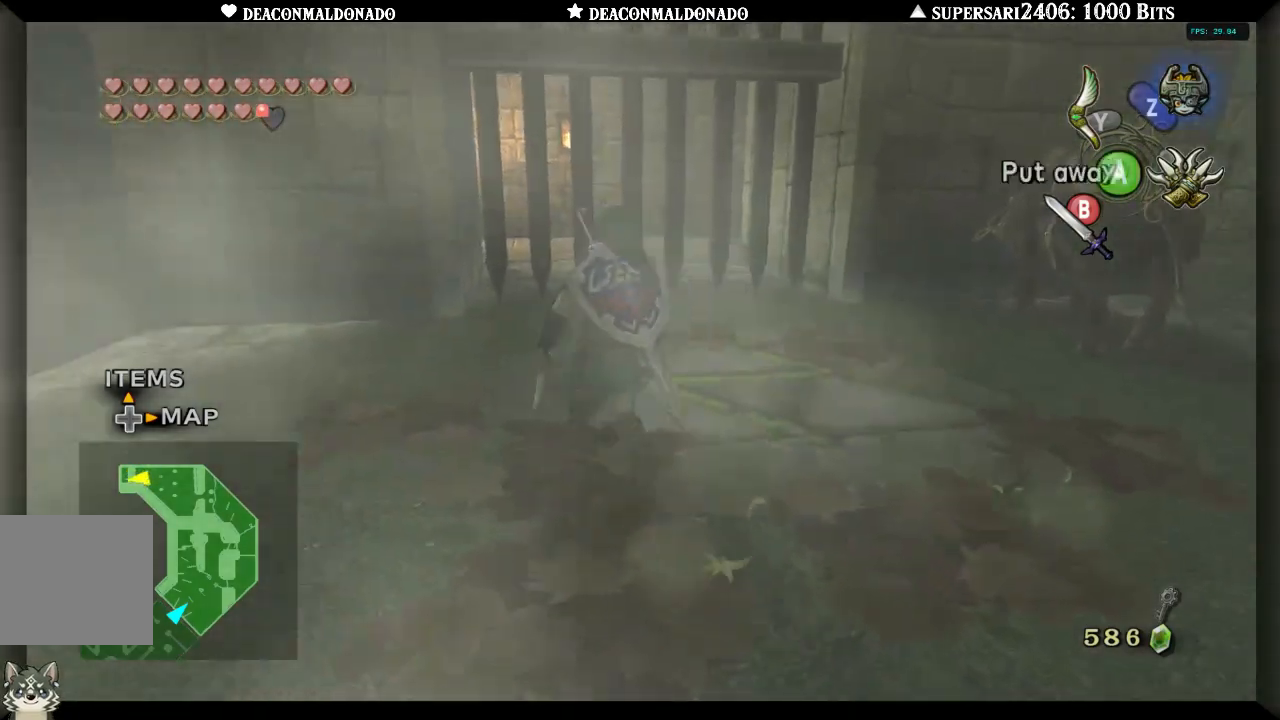
{"dt_ms": 500, "buttons": [], "left_stick": "center", "right_stick": "center", "events": [[33, "left_stick", "up"], [167, "left_stick", "center"]]}
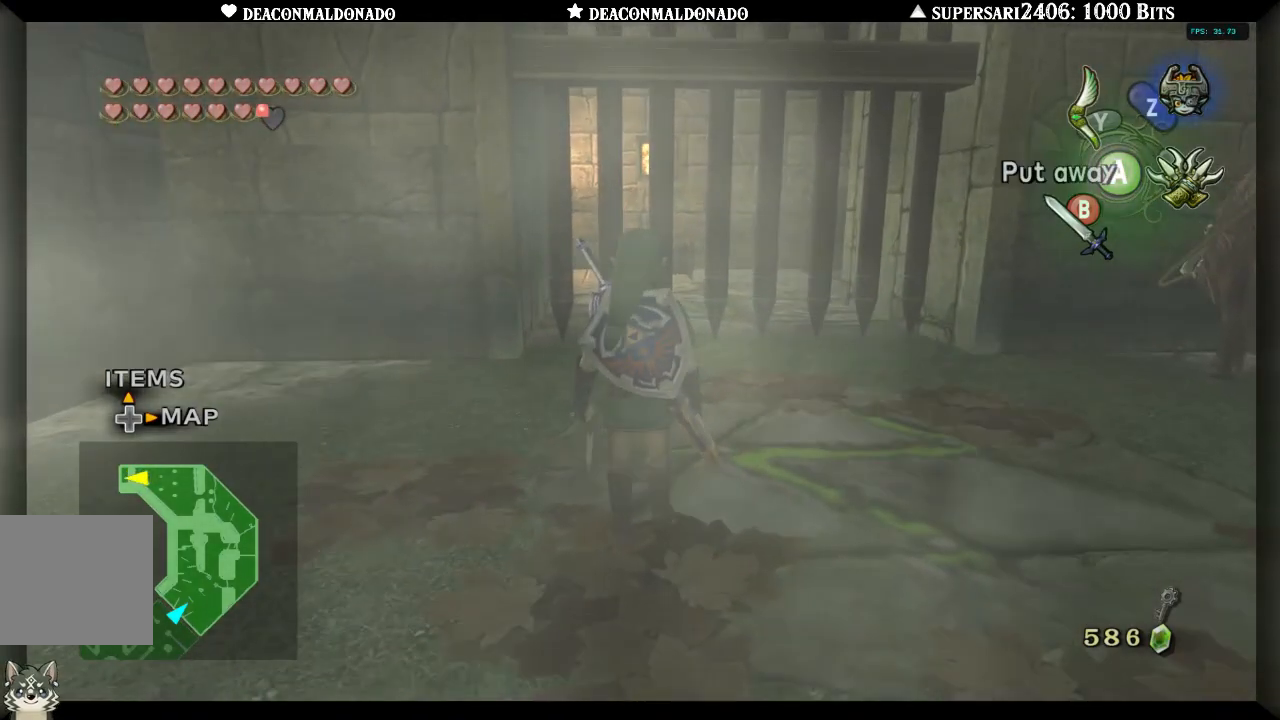
{"dt_ms": 500, "buttons": ["Y"], "left_stick": "center", "right_stick": "center", "events": [[67, "left_stick", "down-right"], [183, "Y", "down"], [200, "left_stick", "center"]]}
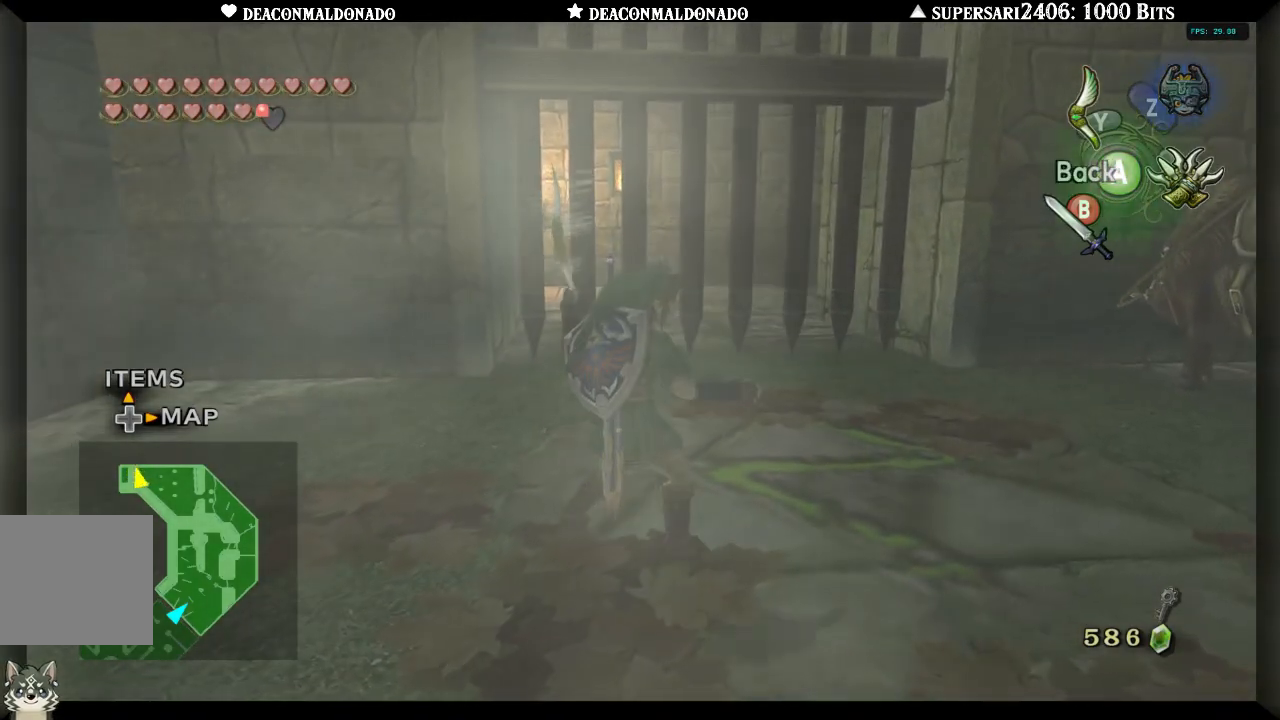
{"dt_ms": 500, "buttons": ["Y"], "left_stick": "up", "right_stick": "center", "events": [[467, "left_stick", "up"]]}
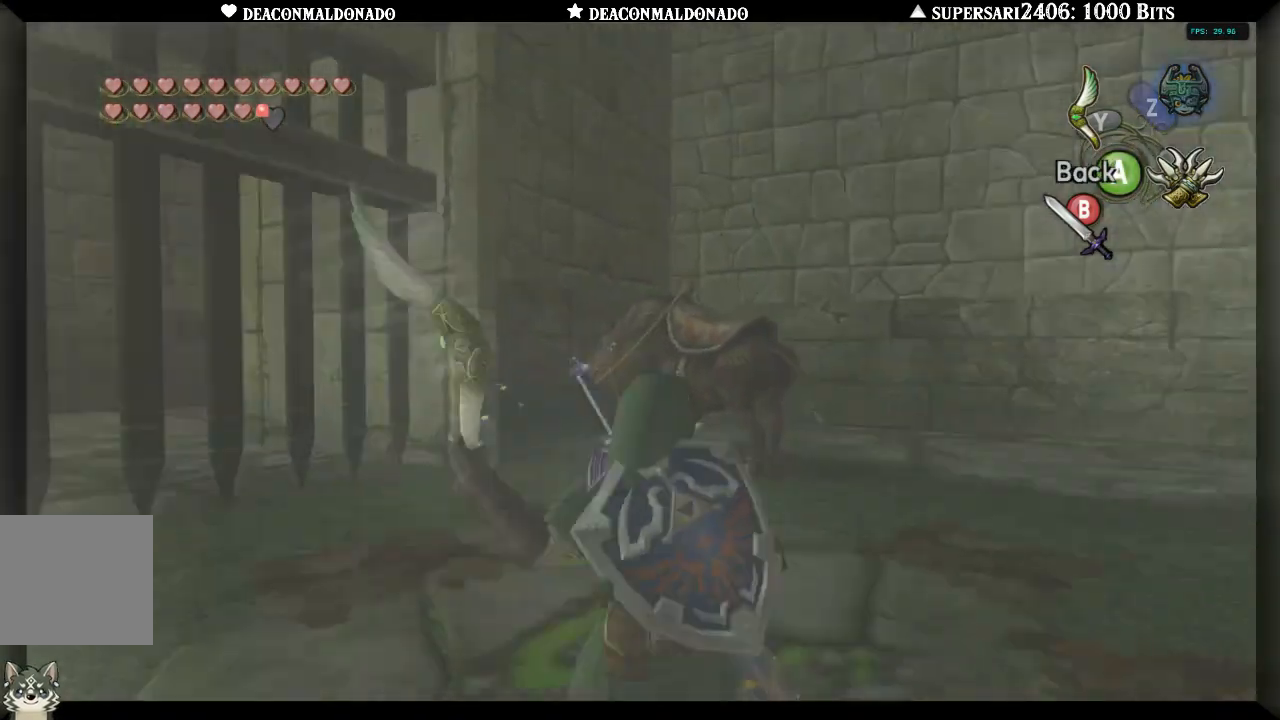
{"dt_ms": 500, "buttons": ["Y"], "left_stick": "right", "right_stick": "center", "events": [[100, "left_stick", "up-right"], [333, "left_stick", "right"]]}
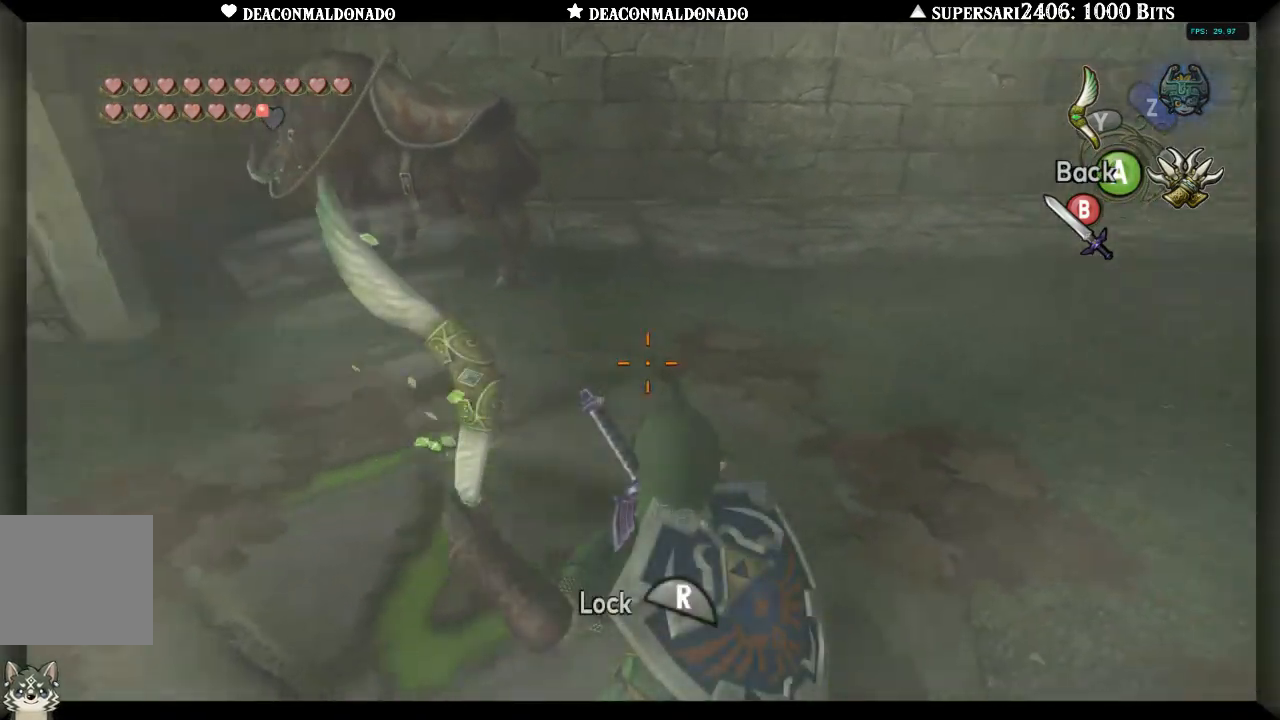
{"dt_ms": 500, "buttons": ["Y"], "left_stick": "up-right", "right_stick": "center", "events": [[433, "left_stick", "up-right"]]}
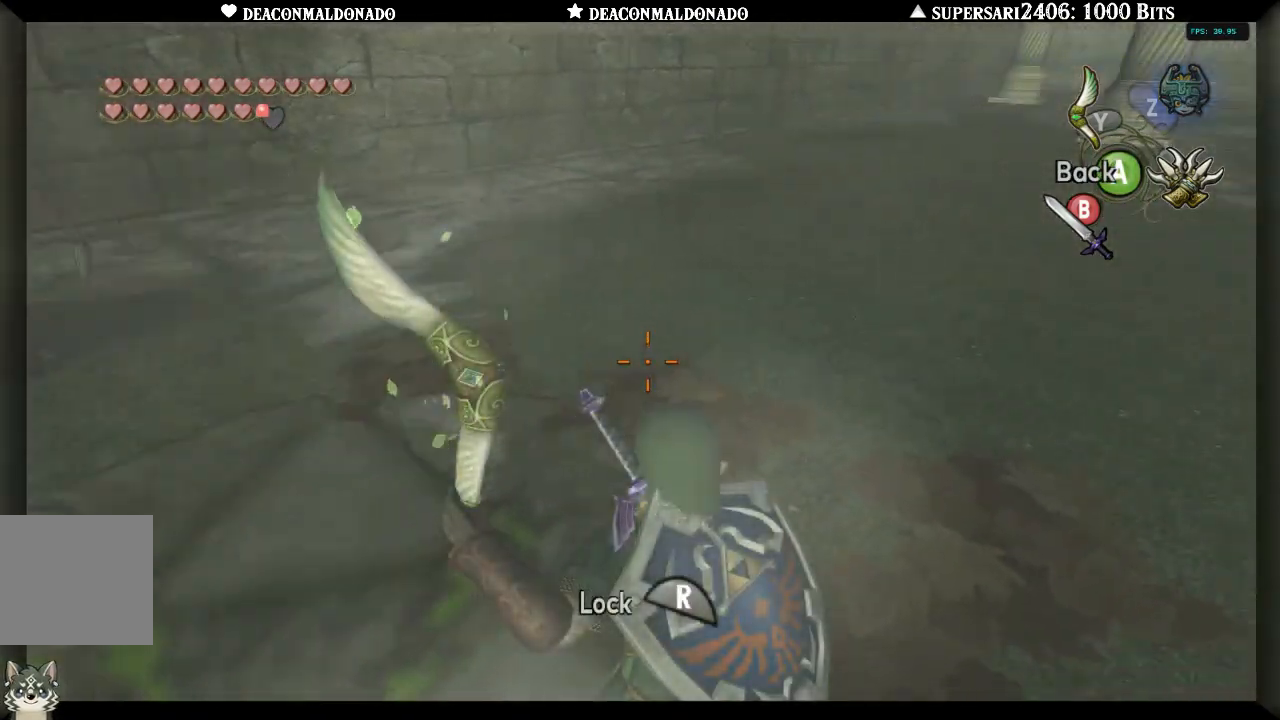
{"dt_ms": 500, "buttons": ["Y"], "left_stick": "right", "right_stick": "center", "events": [[133, "left_stick", "right"]]}
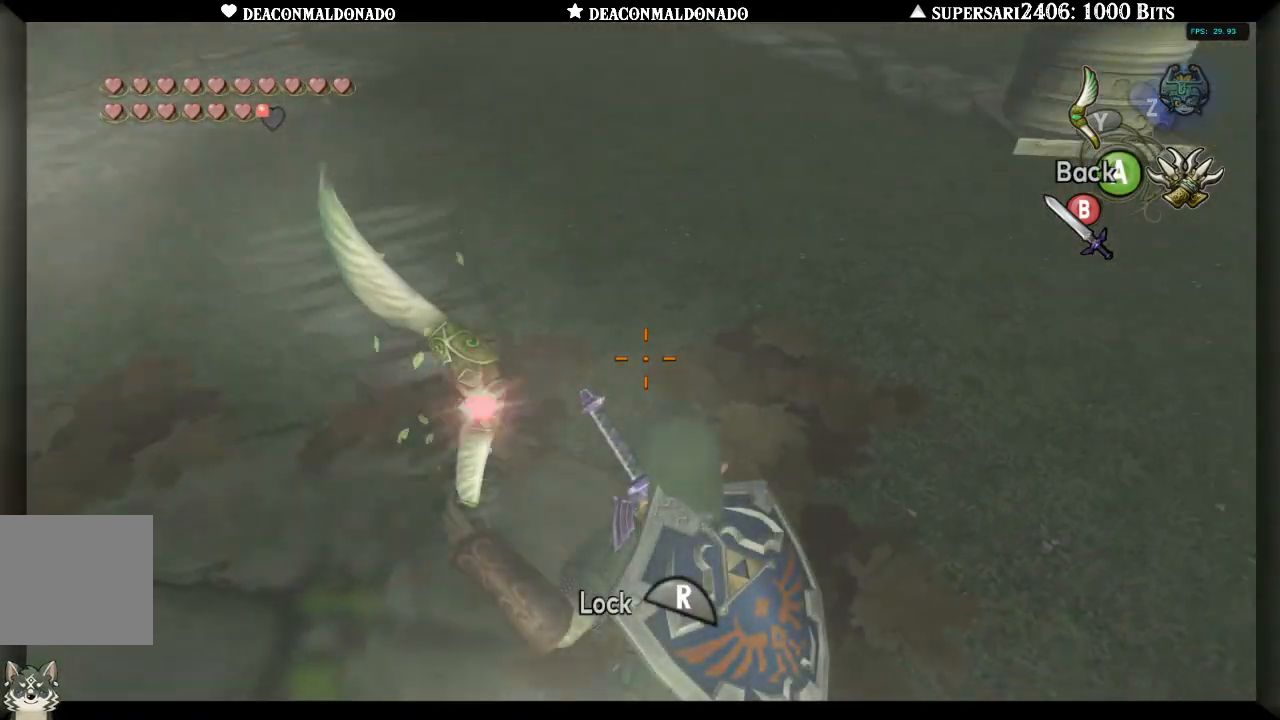
{"dt_ms": 500, "buttons": [], "left_stick": "center", "right_stick": "center", "events": [[217, "R1", "down"], [300, "R1", "up"], [300, "Y", "up"], [350, "left_stick", "center"]]}
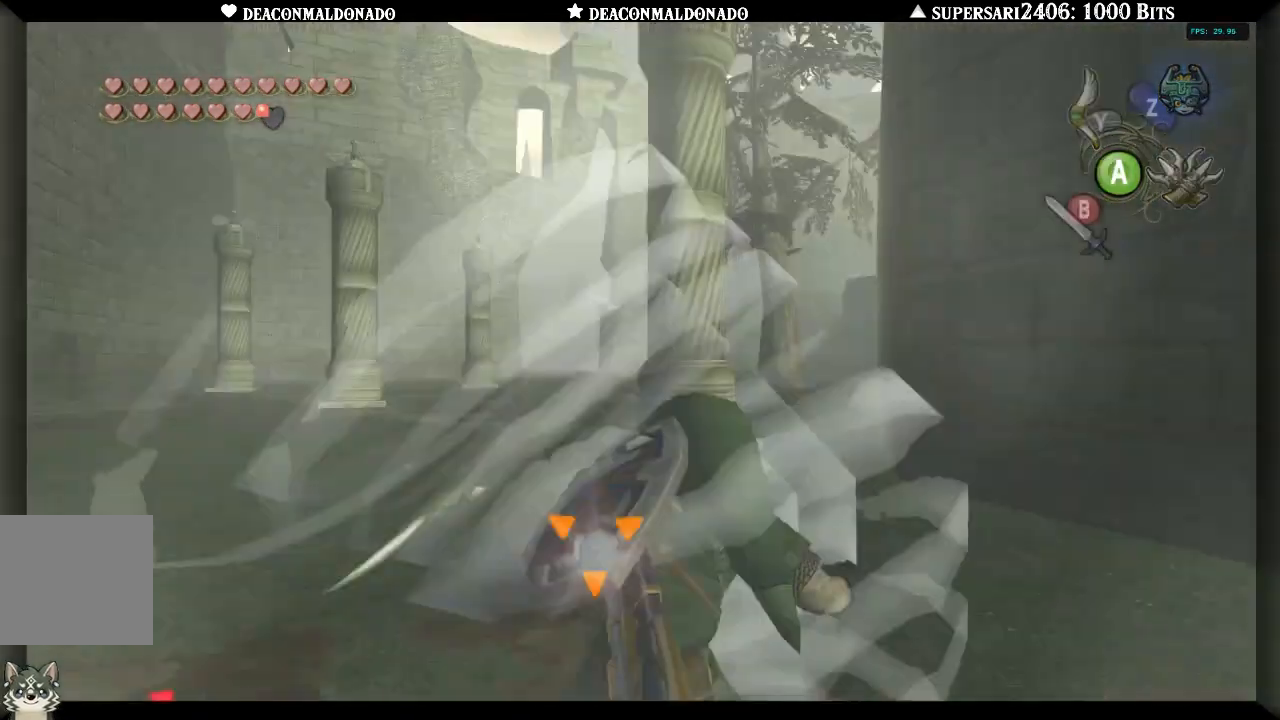
{"dt_ms": 500, "buttons": [], "left_stick": "up", "right_stick": "center", "events": [[67, "left_stick", "up"]]}
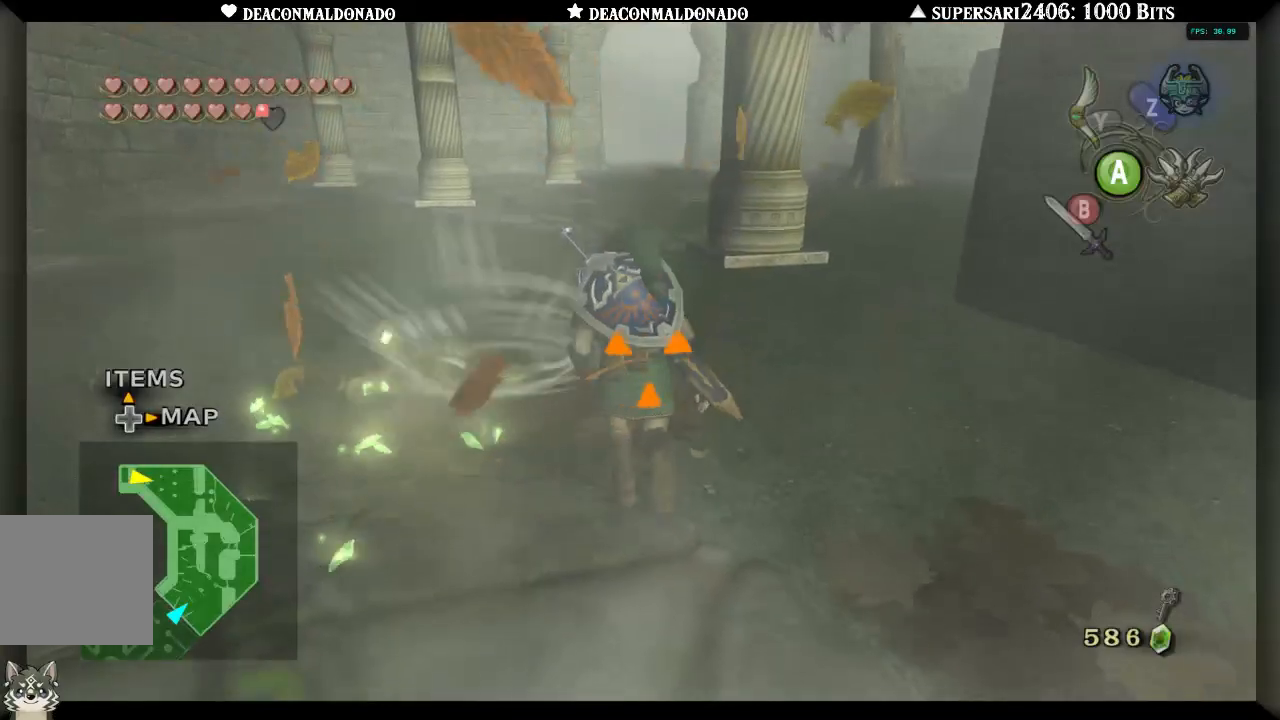
{"dt_ms": 500, "buttons": [], "left_stick": "up", "right_stick": "down-left", "events": [[50, "right_stick", "down-left"], [83, "A", "down"], [183, "A", "up"]]}
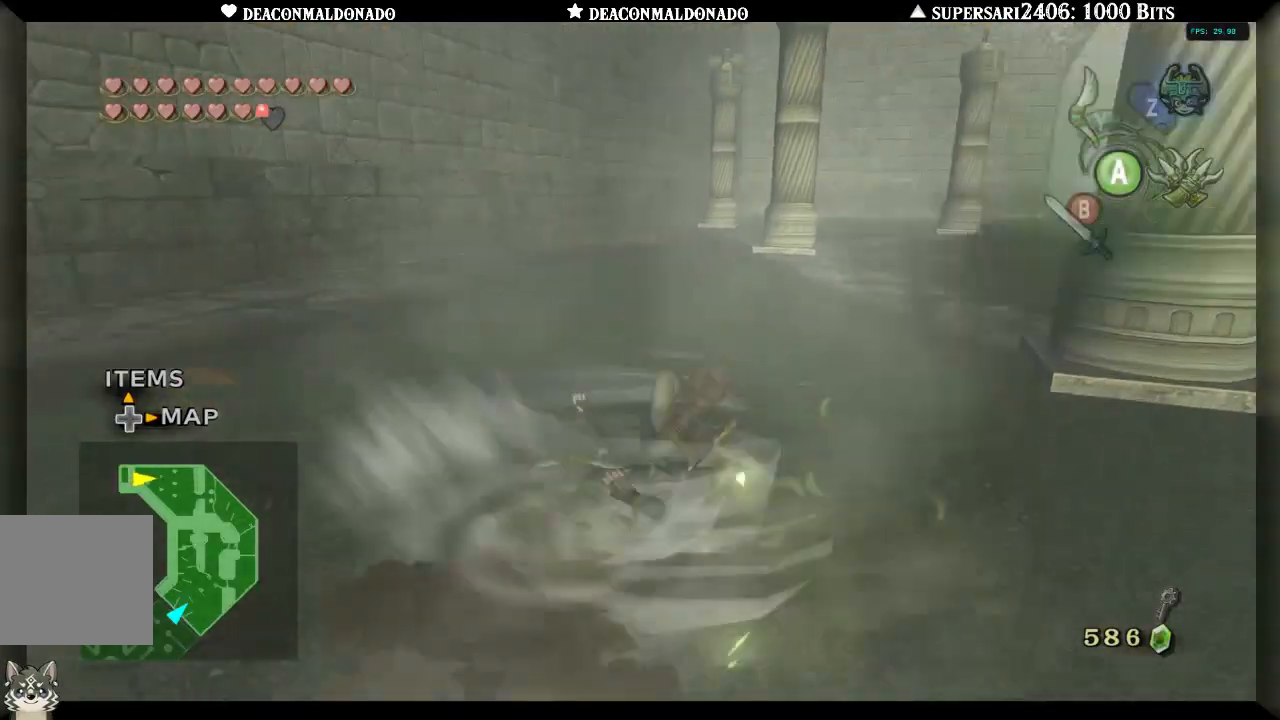
{"dt_ms": 500, "buttons": [], "left_stick": "up", "right_stick": "down-left", "events": []}
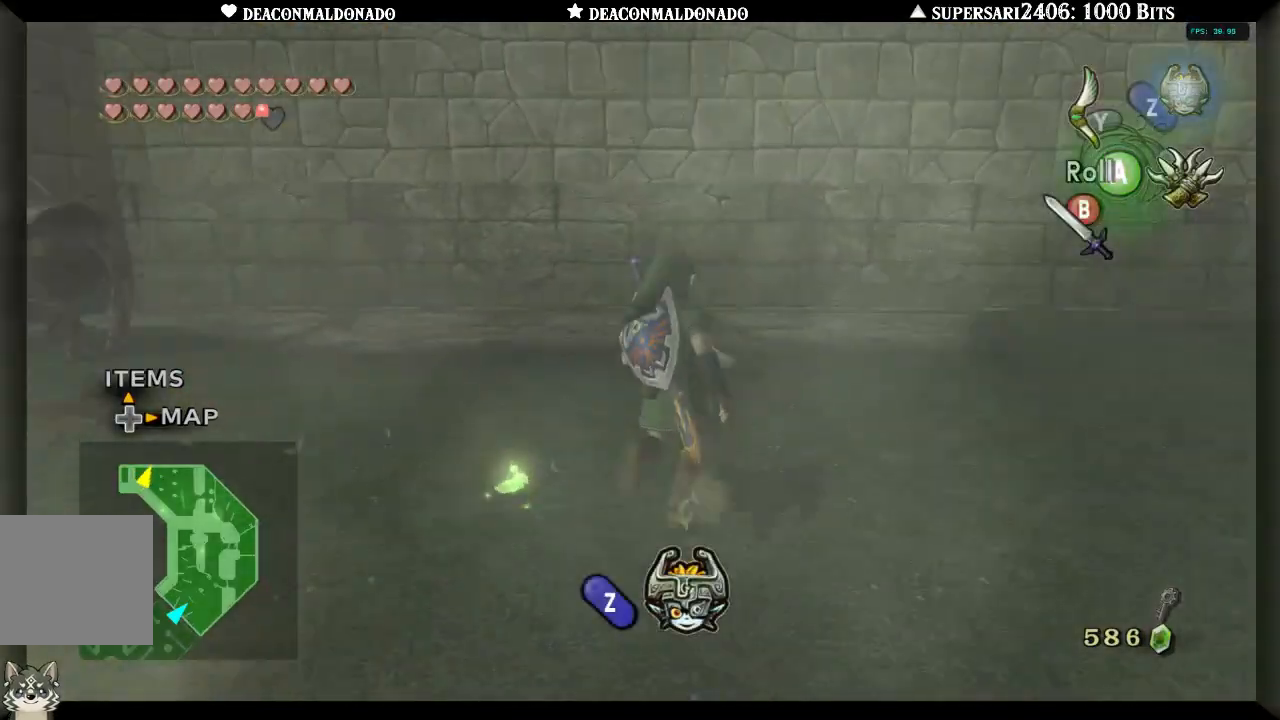
{"dt_ms": 500, "buttons": [], "left_stick": "left", "right_stick": "center", "events": [[300, "left_stick", "up-left"], [450, "right_stick", "center"], [500, "left_stick", "left"]]}
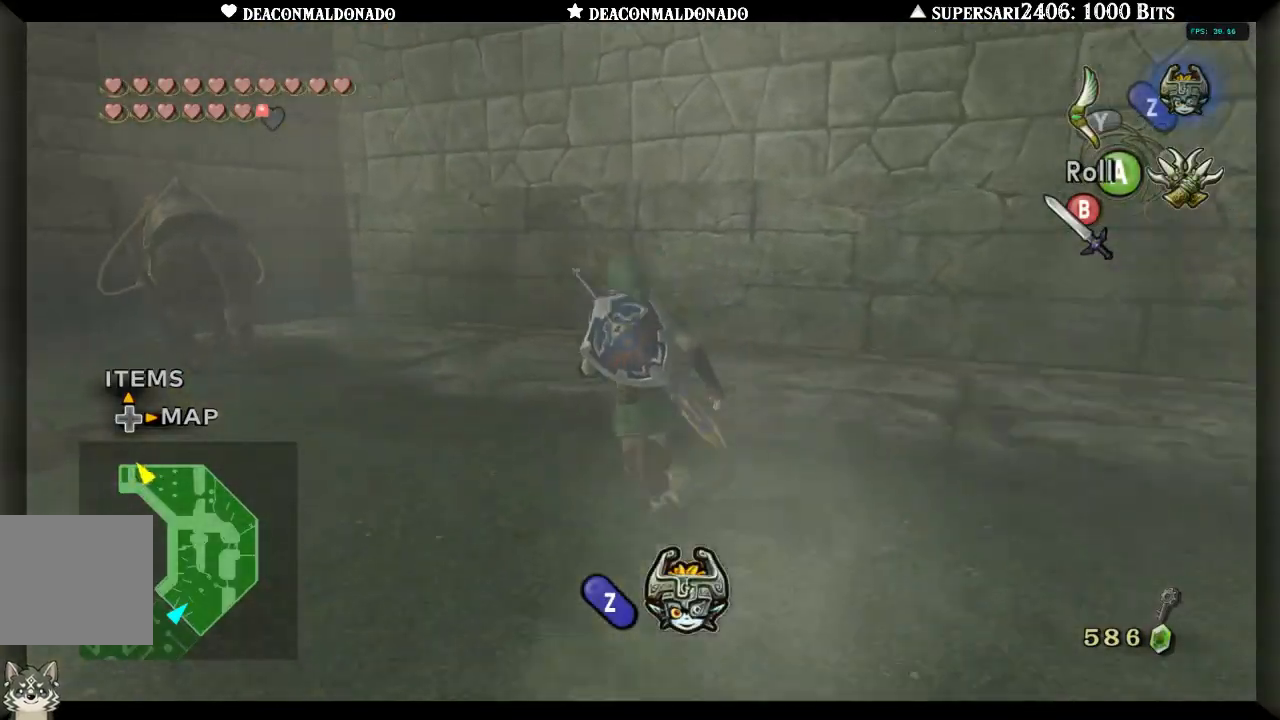
{"dt_ms": 500, "buttons": [], "left_stick": "up", "right_stick": "center", "events": [[367, "left_stick", "up"]]}
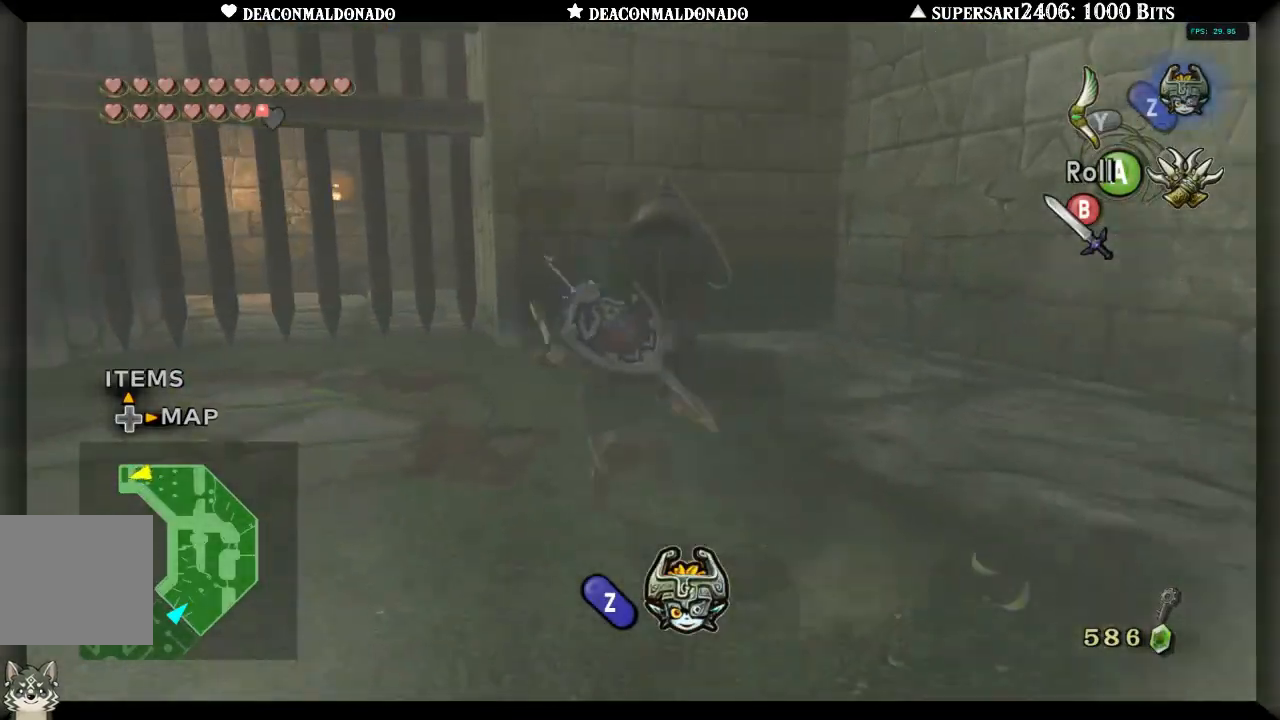
{"dt_ms": 500, "buttons": [], "left_stick": "down", "right_stick": "center", "events": [[33, "left_stick", "center"], [150, "left_stick", "left"], [367, "left_stick", "down-left"], [467, "left_stick", "down"]]}
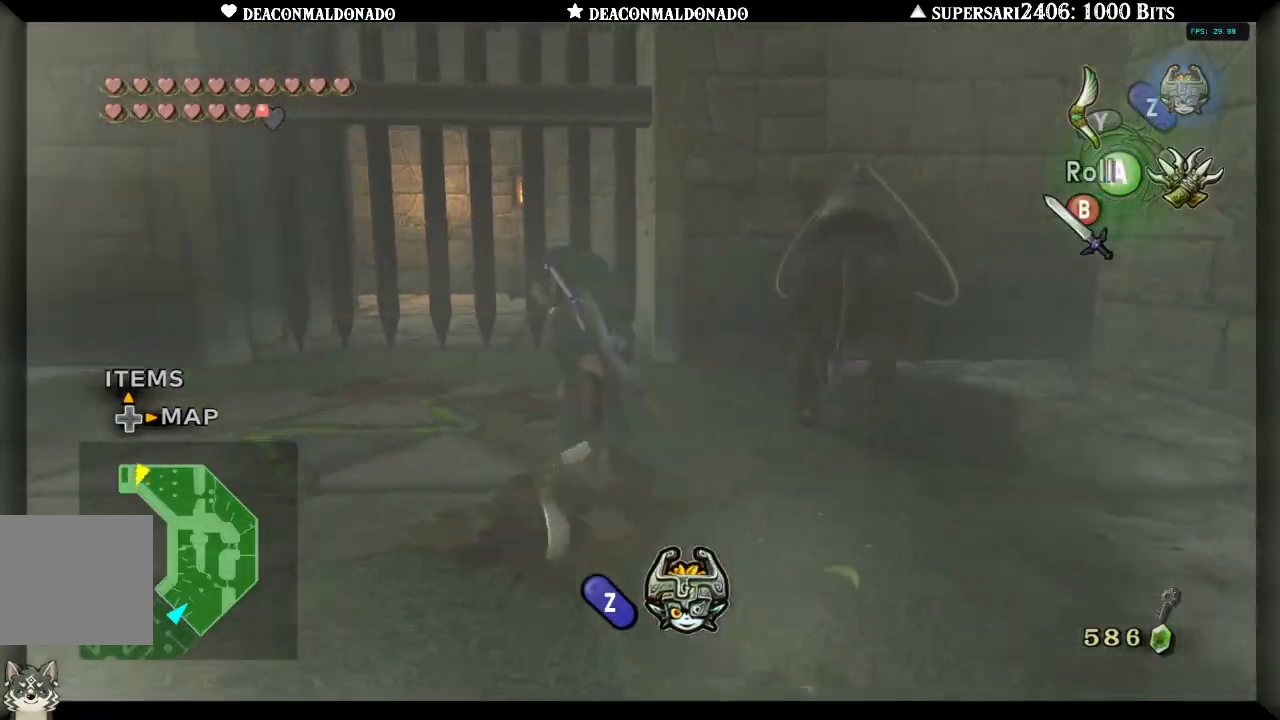
{"dt_ms": 500, "buttons": [], "left_stick": "down-left", "right_stick": "center", "events": [[33, "left_stick", "down-right"], [267, "left_stick", "down"], [433, "left_stick", "down-left"]]}
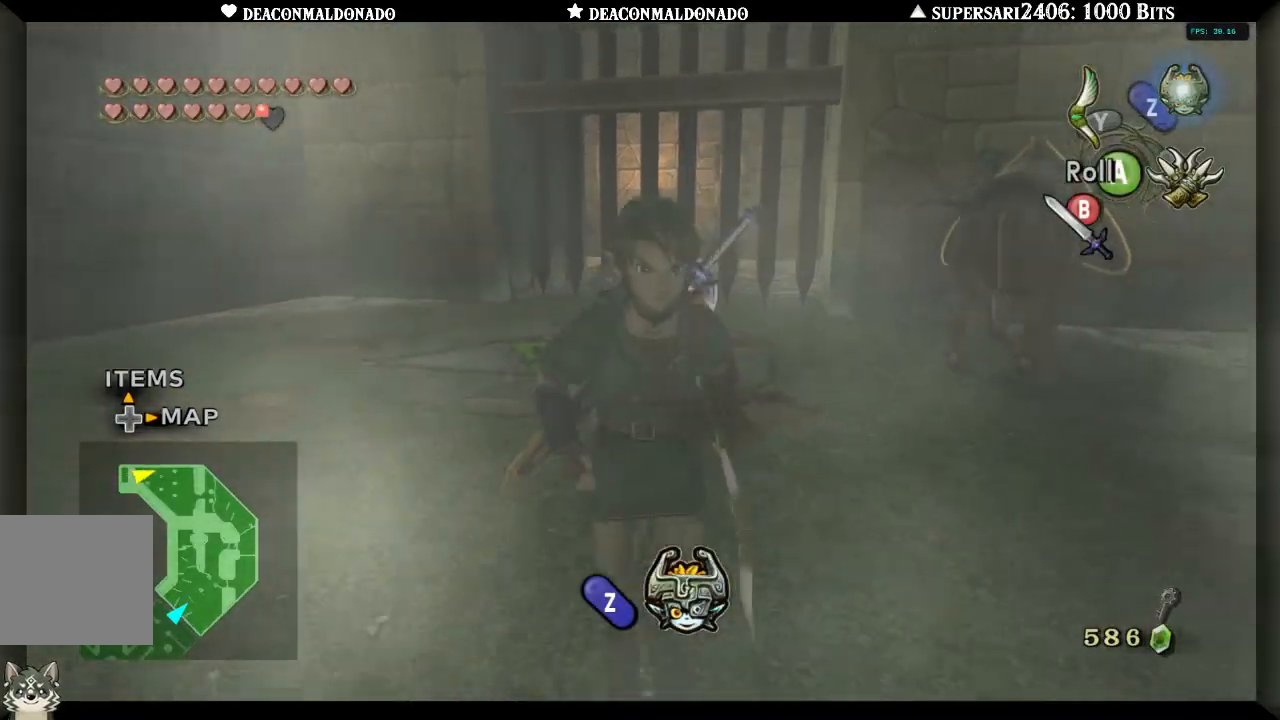
{"dt_ms": 500, "buttons": [], "left_stick": "left", "right_stick": "center", "events": [[67, "left_stick", "down-right"], [283, "left_stick", "up-right"], [400, "left_stick", "up-left"], [467, "left_stick", "left"]]}
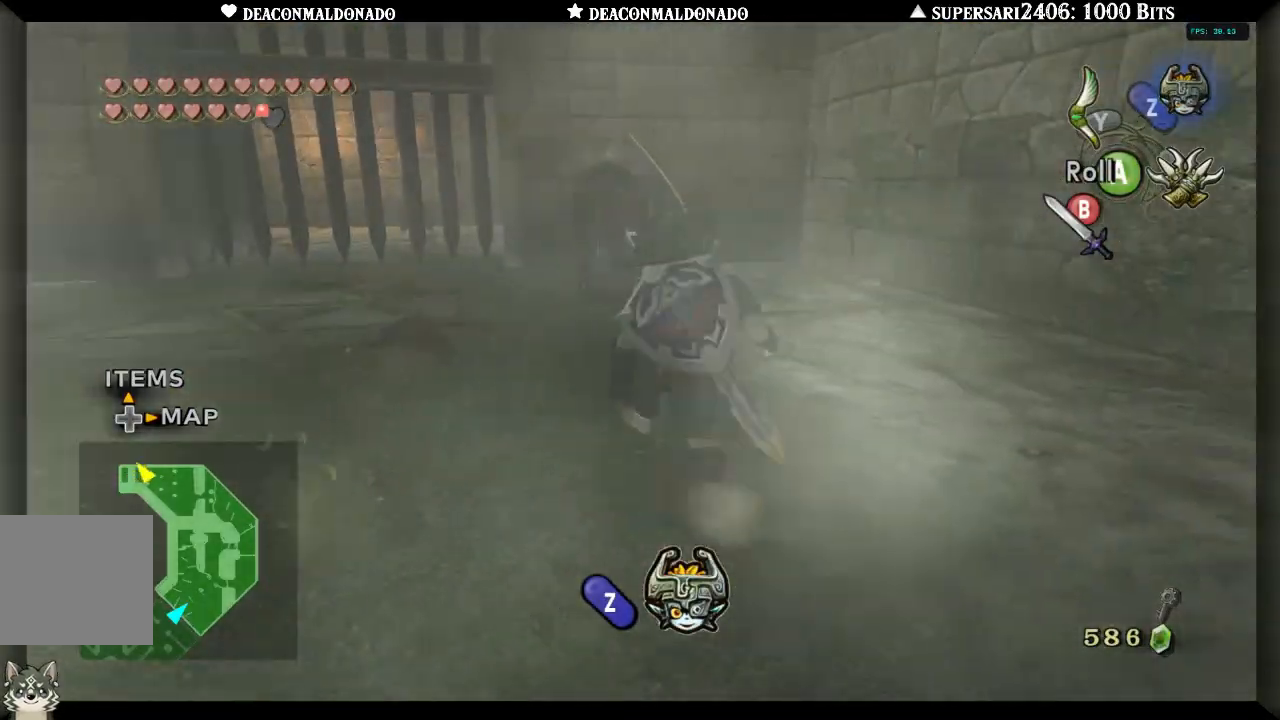
{"dt_ms": 500, "buttons": [], "left_stick": "down-left", "right_stick": "right", "events": [[250, "right_stick", "right"], [467, "left_stick", "down-left"]]}
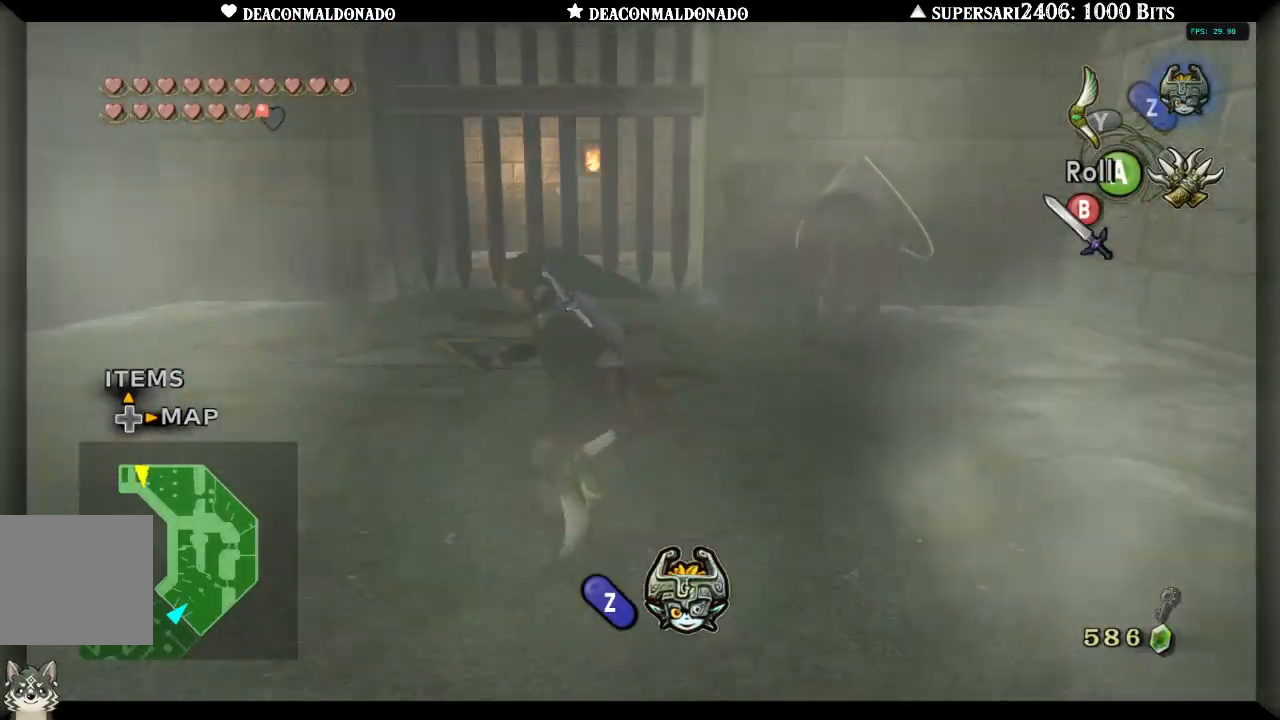
{"dt_ms": 500, "buttons": [], "left_stick": "down", "right_stick": "center", "events": [[200, "left_stick", "down"], [417, "right_stick", "center"]]}
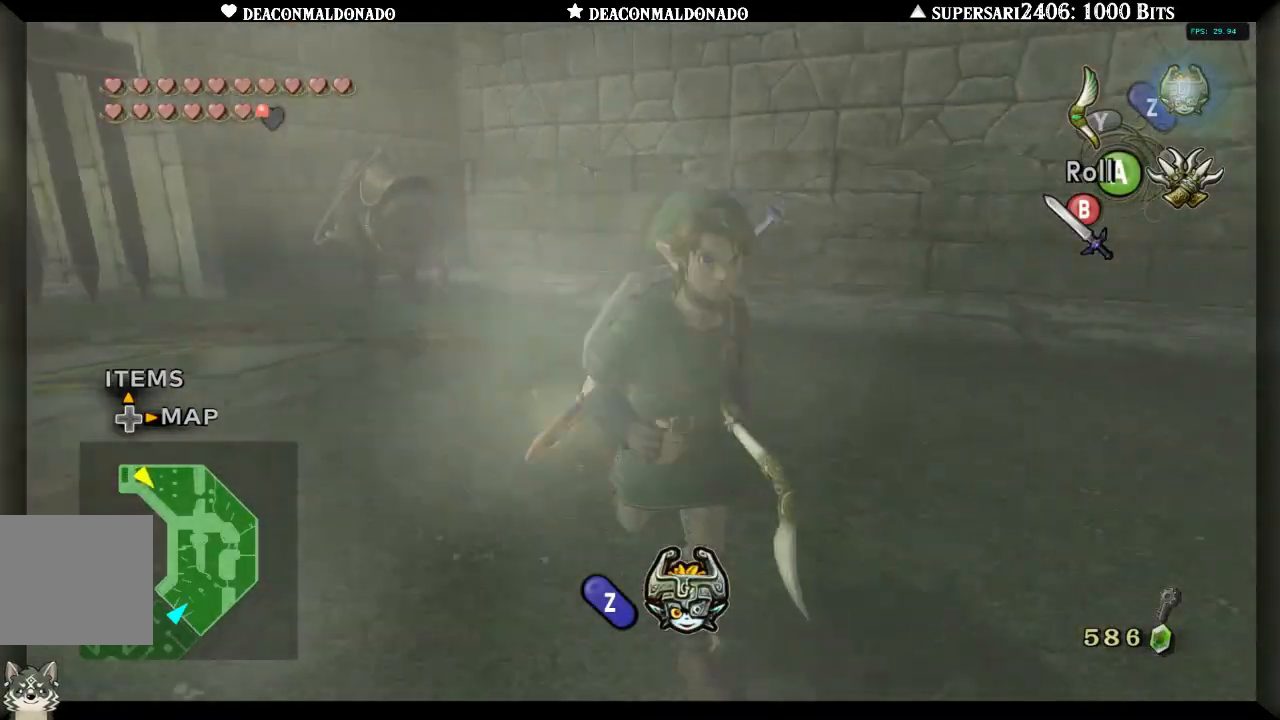
{"dt_ms": 500, "buttons": [], "left_stick": "down", "right_stick": "center", "events": [[50, "right_stick", "left"], [367, "A", "down"], [500, "A", "up"], [500, "right_stick", "center"]]}
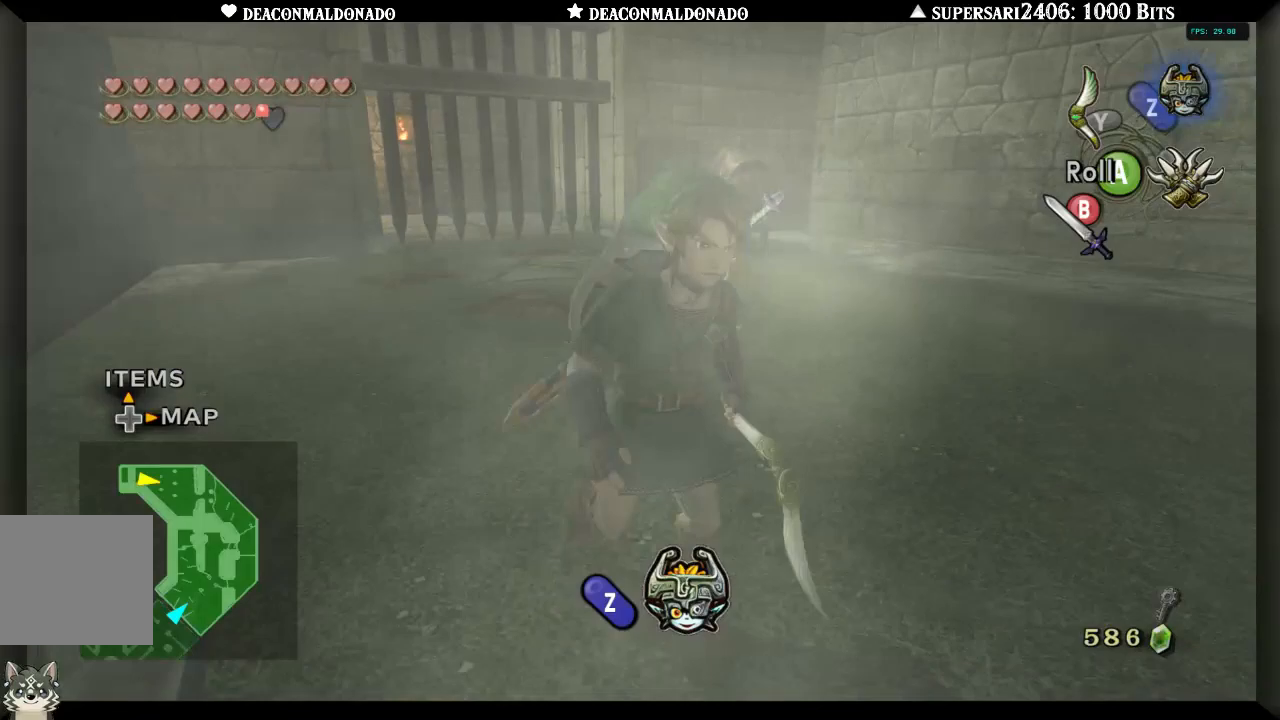
{"dt_ms": 500, "buttons": ["A"], "left_stick": "down-right", "right_stick": "left", "events": [[167, "right_stick", "left"], [417, "left_stick", "down-right"], [450, "A", "down"]]}
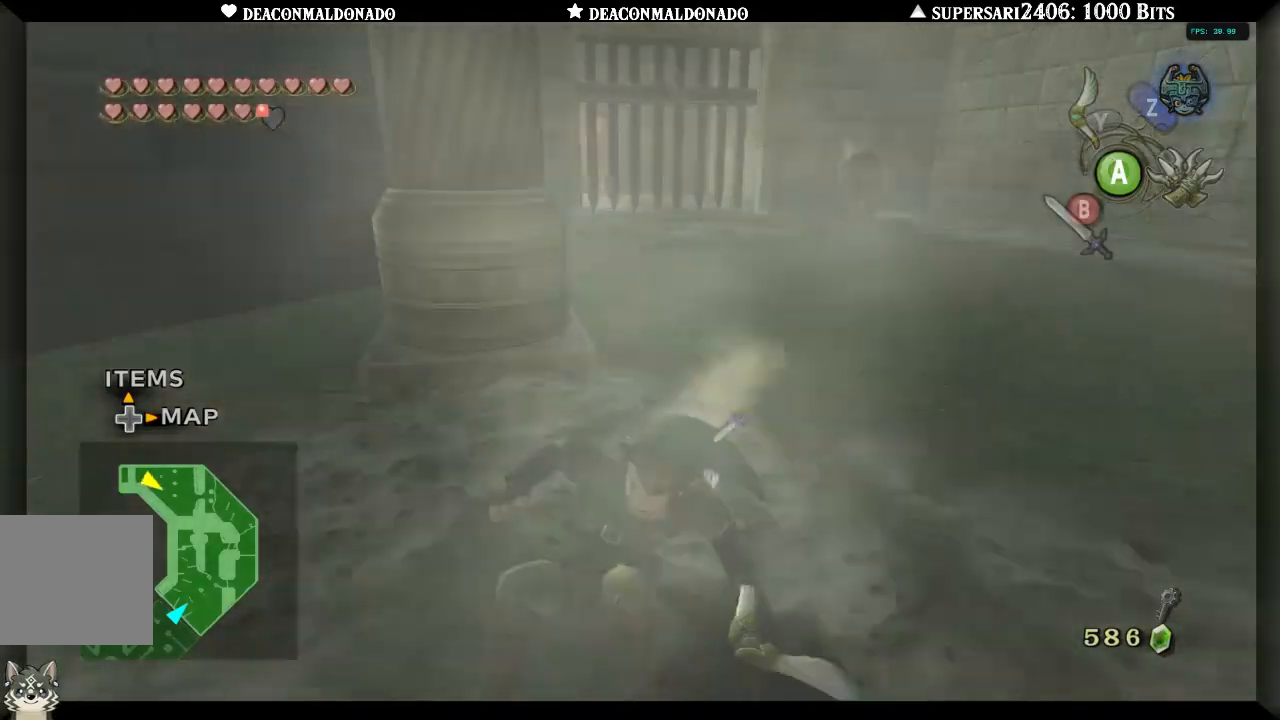
{"dt_ms": 500, "buttons": [], "left_stick": "left", "right_stick": "down", "events": [[83, "A", "up"], [133, "right_stick", "center"], [167, "left_stick", "down"], [317, "left_stick", "down-left"], [317, "right_stick", "right"], [467, "left_stick", "left"], [483, "right_stick", "down"]]}
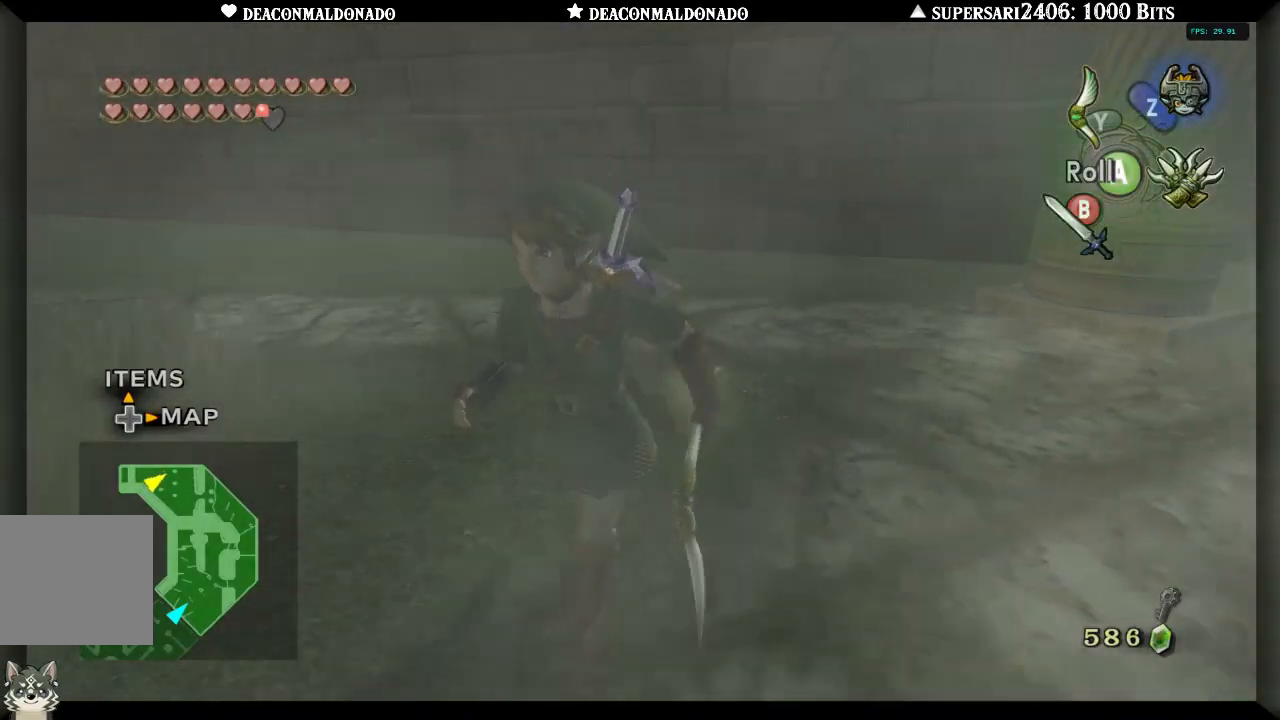
{"dt_ms": 500, "buttons": [], "left_stick": "up", "right_stick": "center", "events": [[33, "right_stick", "left"], [167, "left_stick", "up"], [267, "right_stick", "center"]]}
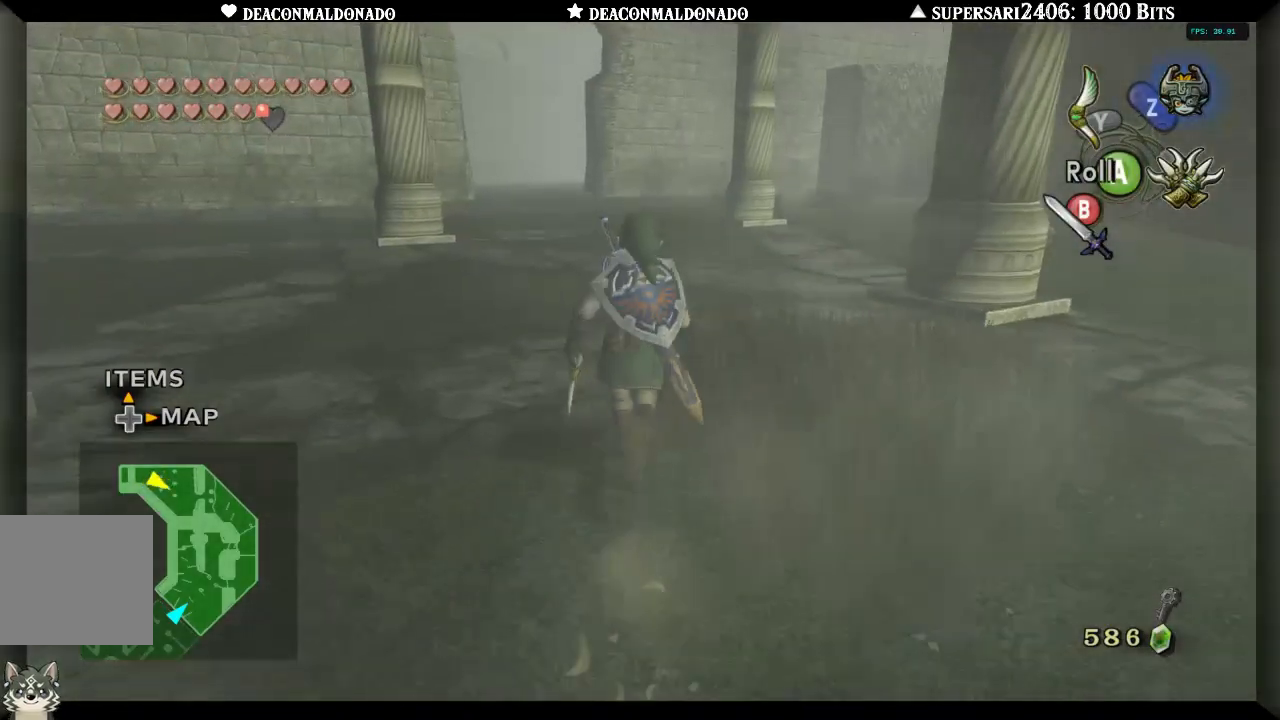
{"dt_ms": 500, "buttons": [], "left_stick": "up-left", "right_stick": "center", "events": [[250, "left_stick", "up-left"]]}
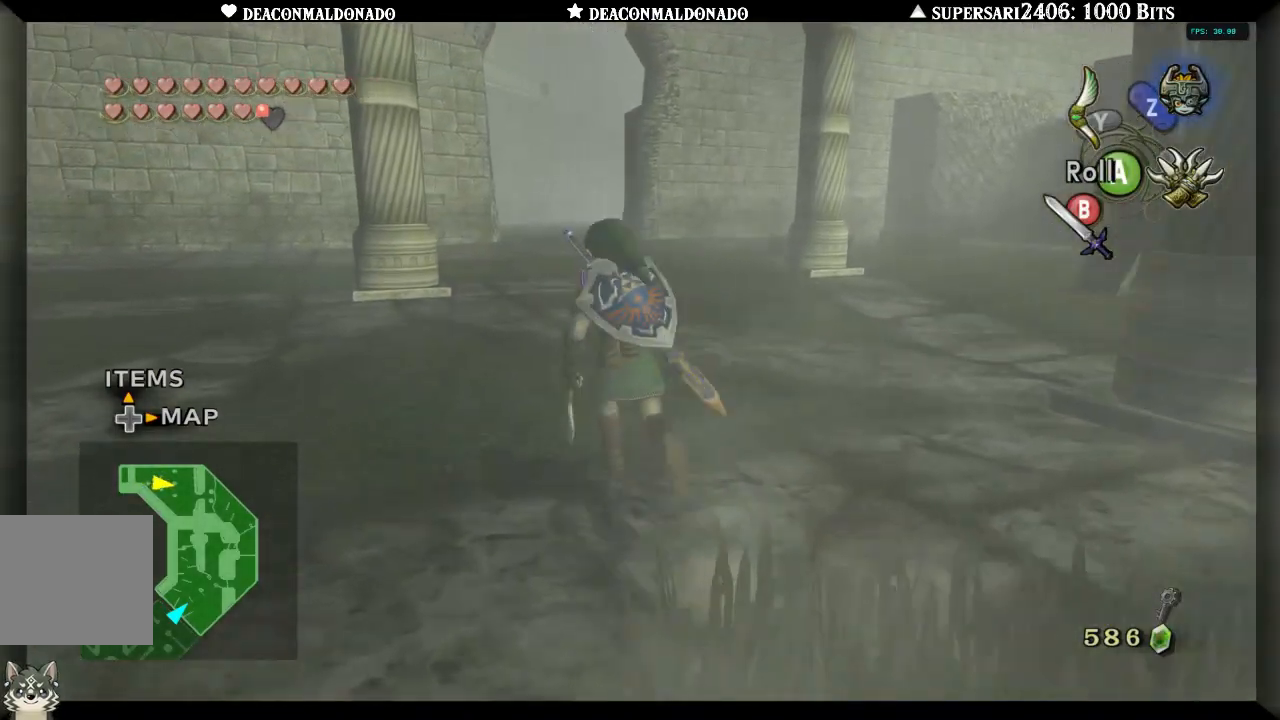
{"dt_ms": 1000, "buttons": [], "left_stick": "center", "right_stick": "center"}